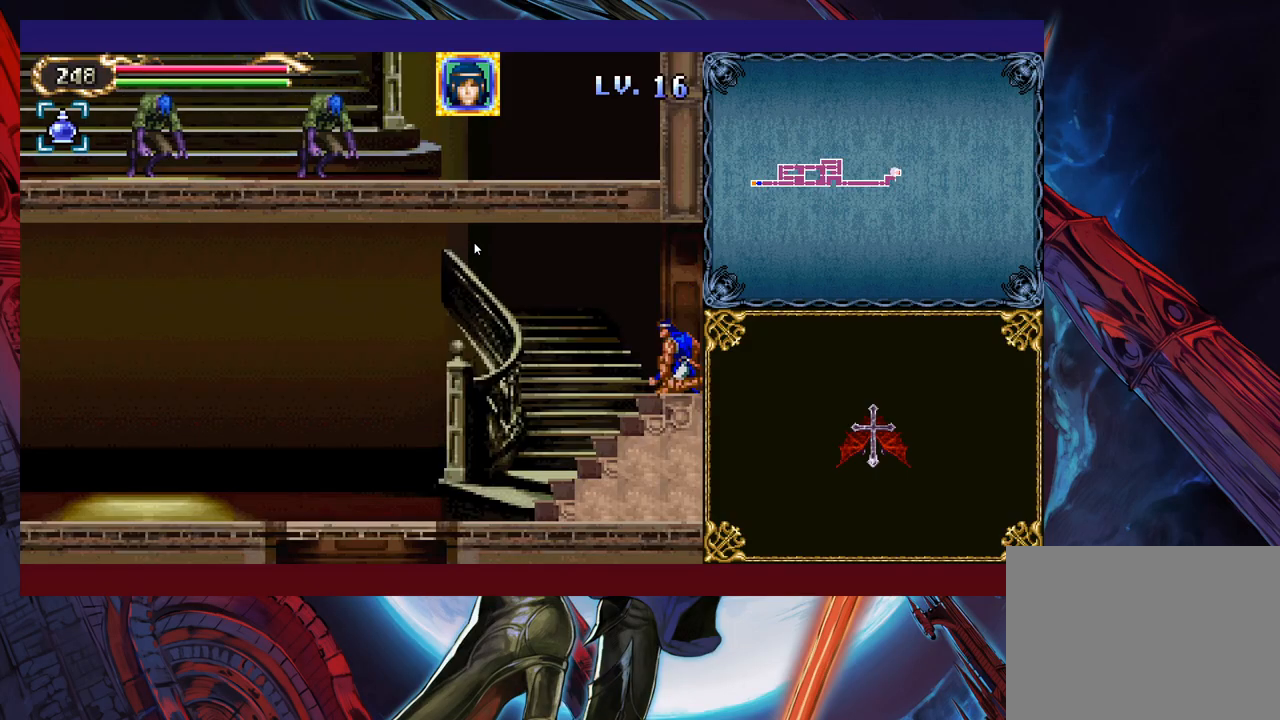
Gameplay with a controller (Xbox layout); each line is a JSON object with the inputs held at the frame after it. "events" lists button and stick changes between this image and that frame as [ms after this image, input, new state], when the widget could be followed in between. Not read: L2 R2 right_stick.
{"buttons": [], "left_stick": "down-left", "events": [[17, "B", "down"], [383, "B", "up"]]}
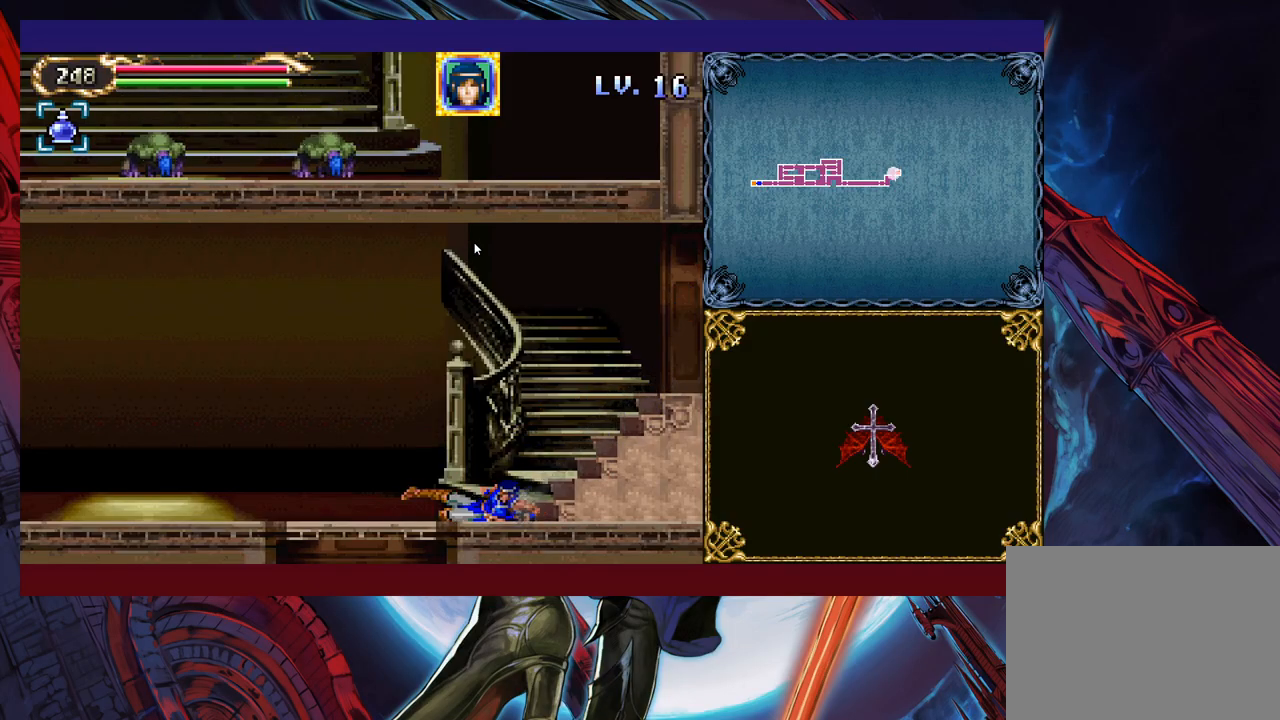
{"buttons": ["B"], "left_stick": "down-left", "events": [[333, "B", "down"], [417, "B", "up"], [483, "B", "down"]]}
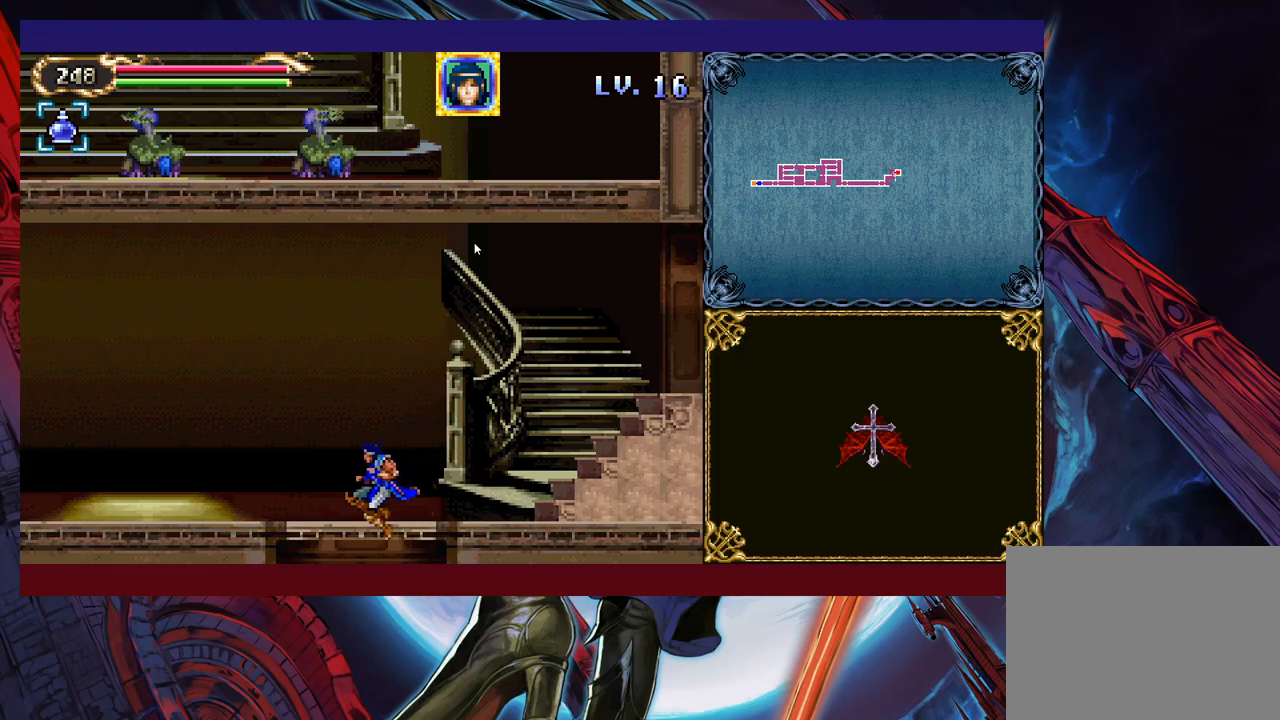
{"buttons": [], "left_stick": "left", "events": [[33, "B", "up"], [283, "left_stick", "left"], [317, "B", "down"], [433, "B", "up"]]}
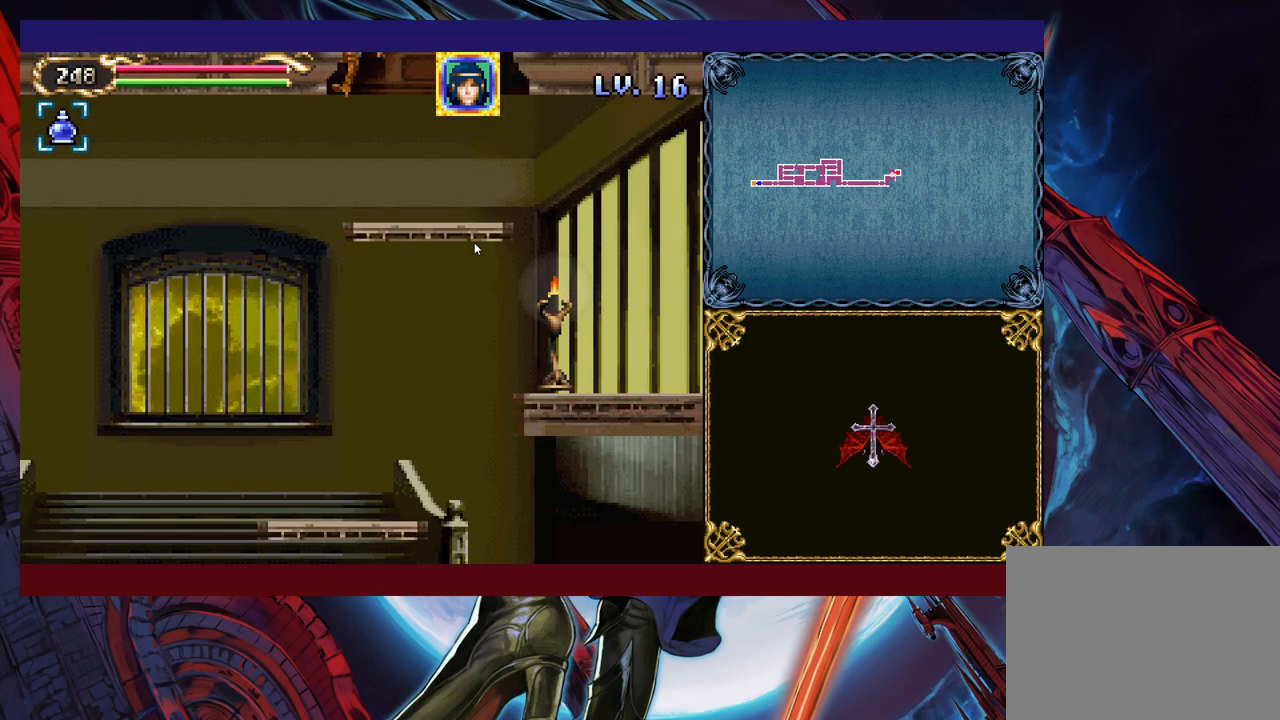
{"buttons": [], "left_stick": "up-right", "events": [[117, "left_stick", "up-left"], [133, "B", "down"], [233, "B", "up"], [283, "Y", "down"], [417, "Y", "up"], [467, "left_stick", "up-right"]]}
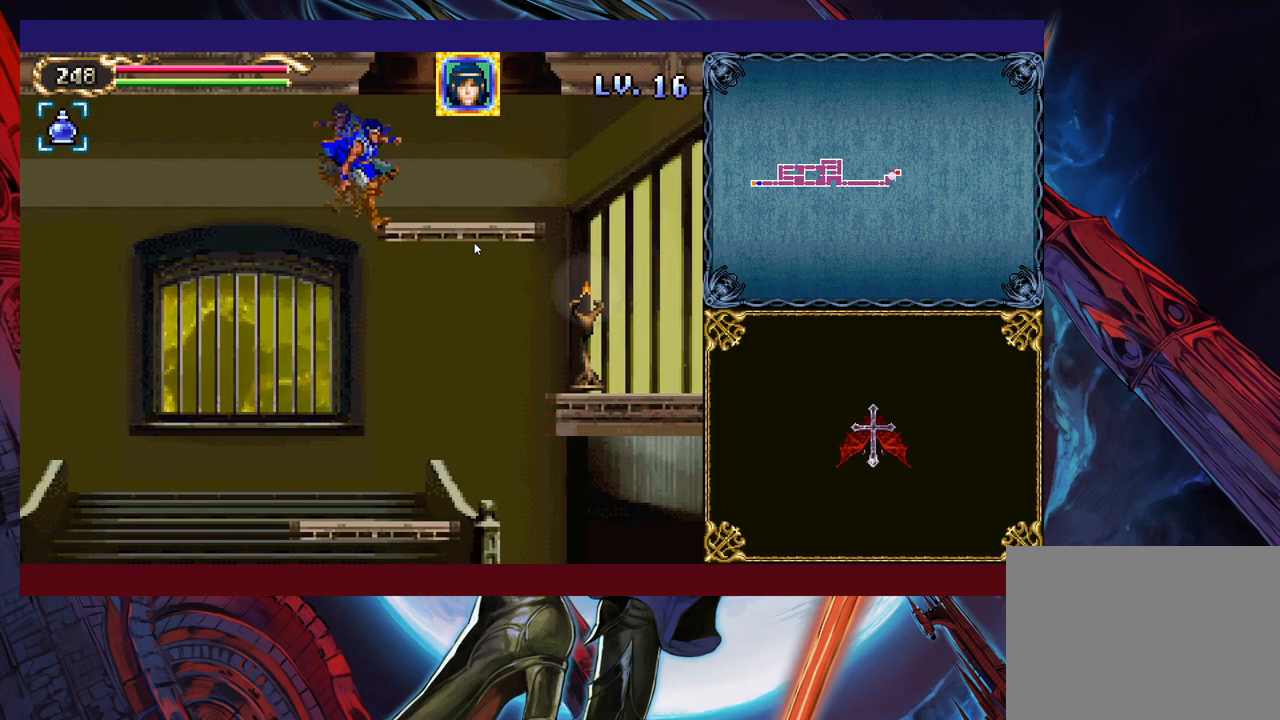
{"buttons": [], "left_stick": "up-left", "events": [[133, "Y", "down"], [217, "Y", "up"], [317, "left_stick", "up-left"]]}
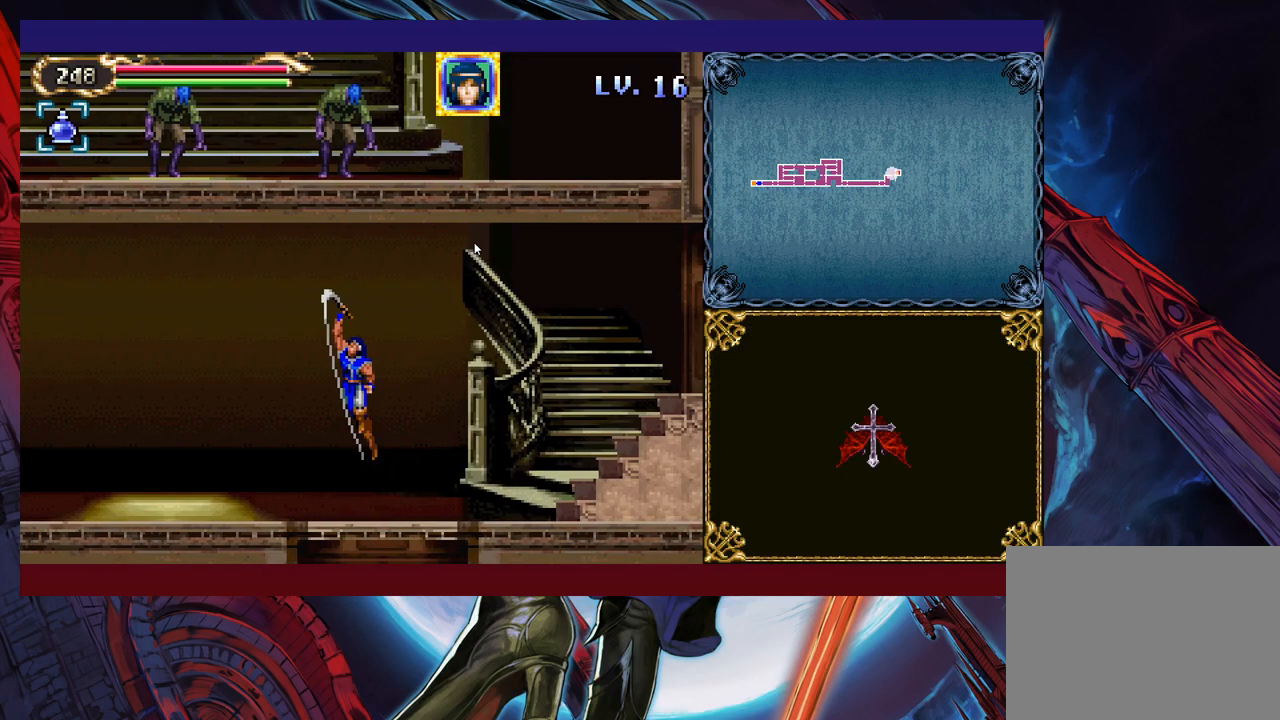
{"buttons": [], "left_stick": "up-left", "events": [[17, "X", "down"], [433, "X", "up"]]}
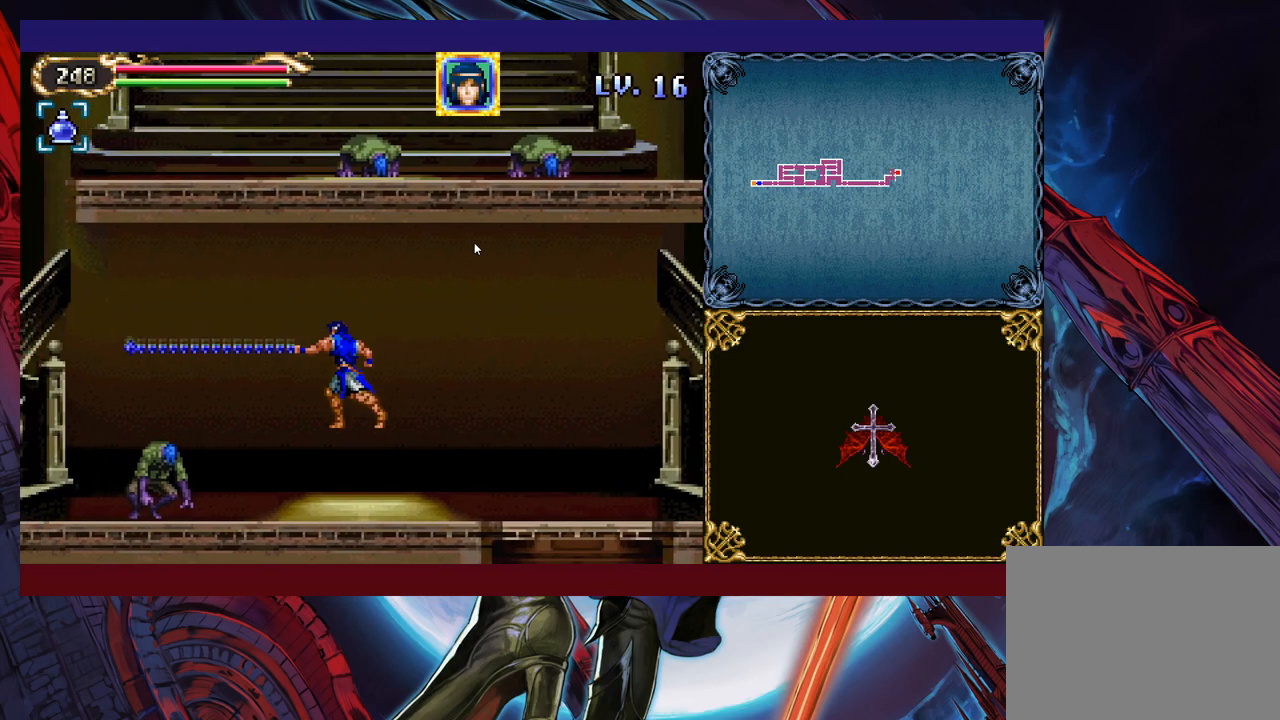
{"buttons": ["B"], "left_stick": "up-left", "events": [[233, "B", "down"]]}
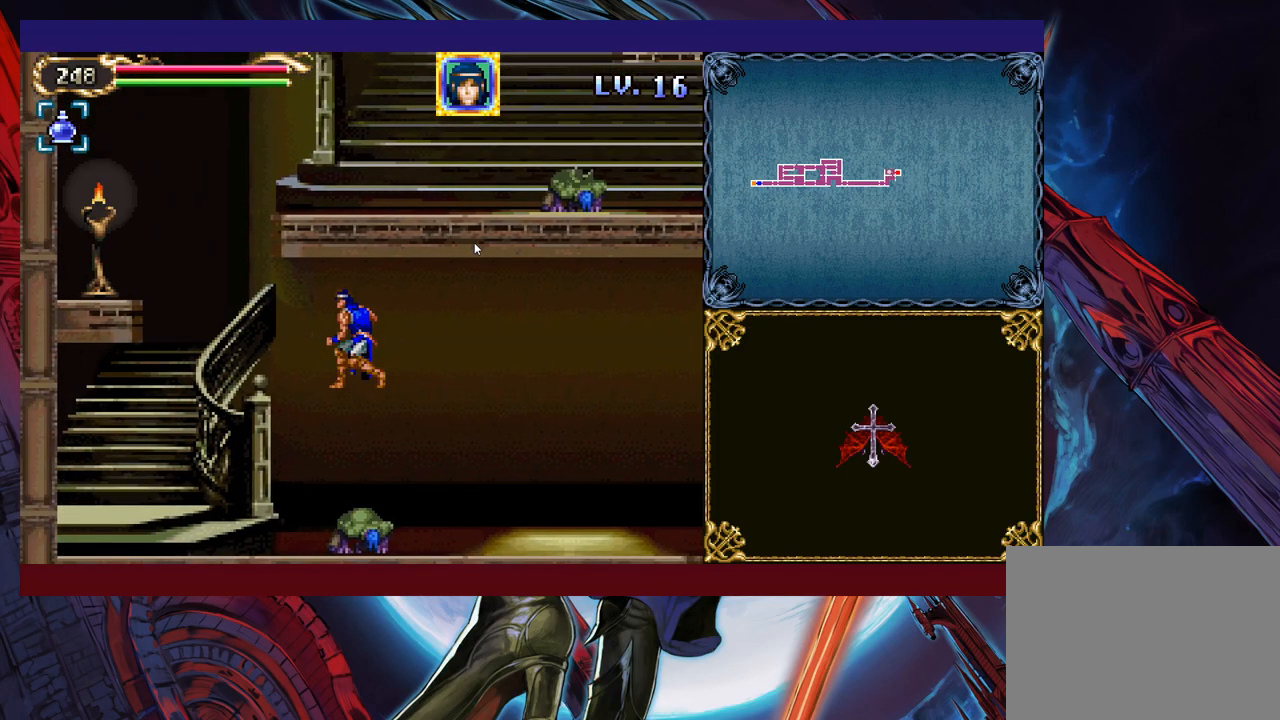
{"buttons": ["Y"], "left_stick": "up-right", "events": [[183, "B", "up"], [283, "B", "down"], [383, "B", "up"], [383, "left_stick", "up-right"], [433, "Y", "down"]]}
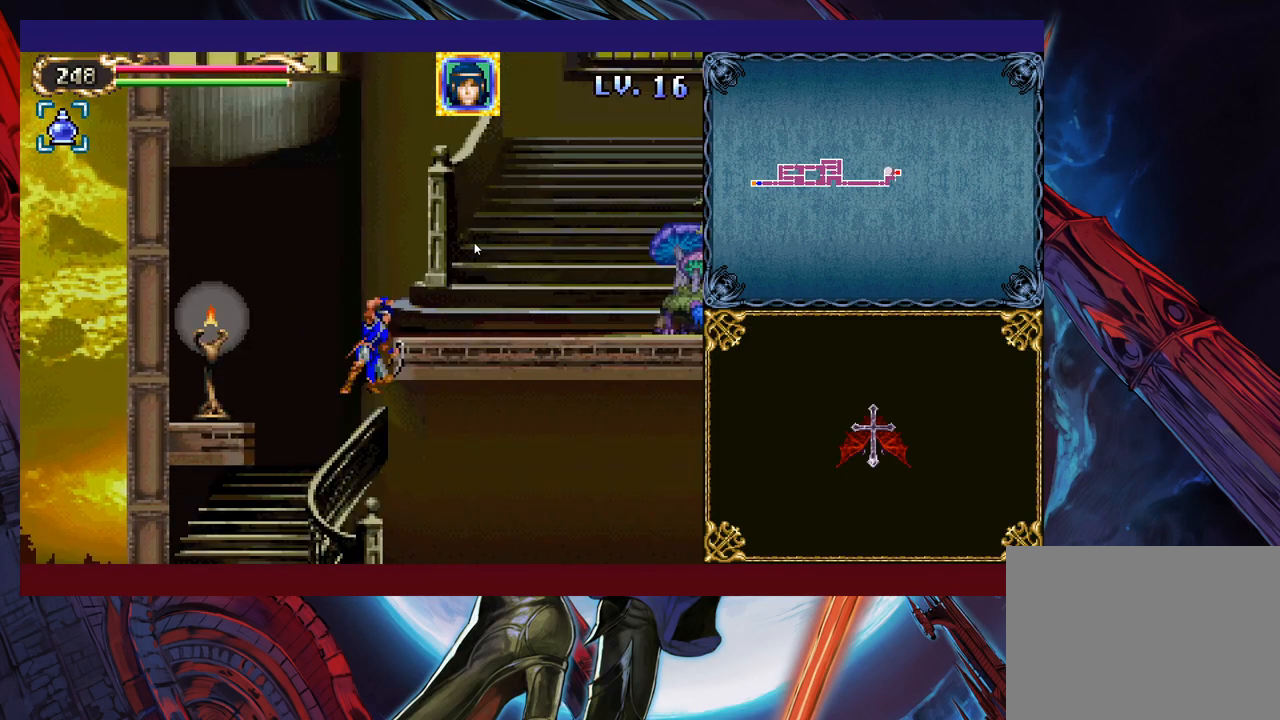
{"buttons": [], "left_stick": "up-right", "events": [[133, "Y", "up"]]}
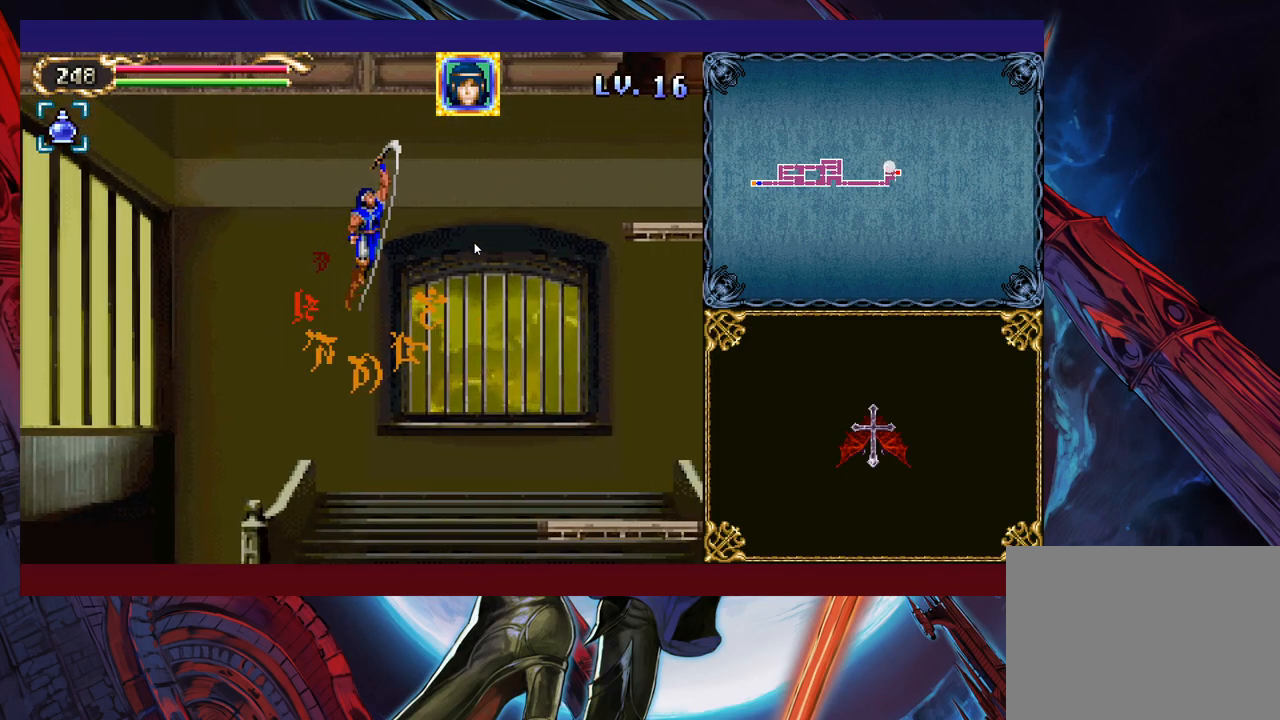
{"buttons": [], "left_stick": "up-right", "events": [[383, "R1", "down"], [483, "R1", "up"]]}
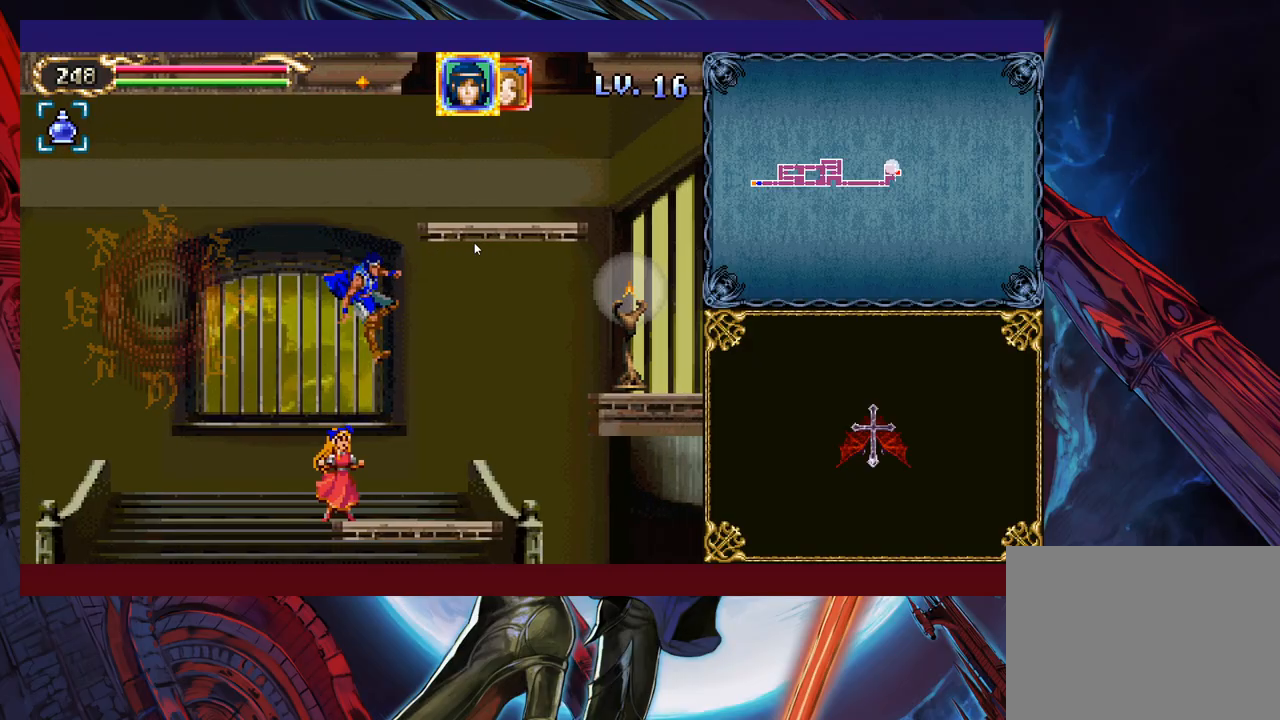
{"buttons": [], "left_stick": "up-right", "events": [[67, "B", "down"], [183, "B", "up"], [233, "Y", "down"], [383, "Y", "up"]]}
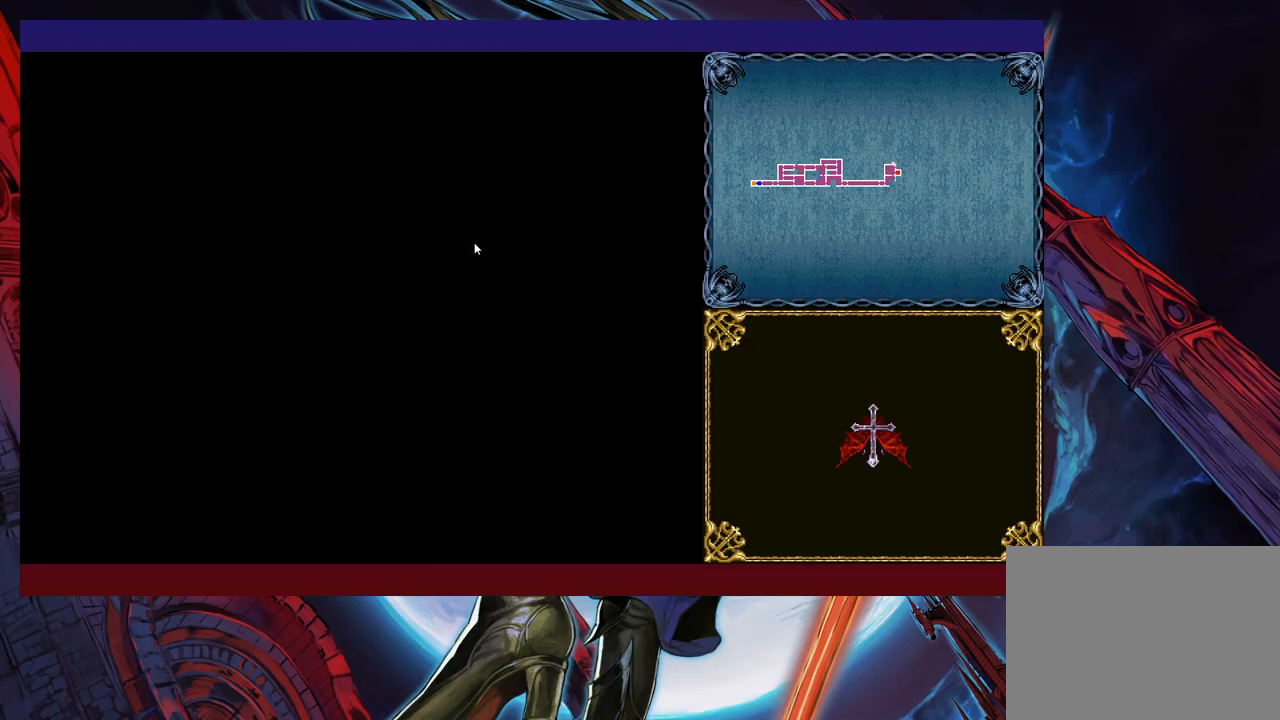
{"buttons": [], "left_stick": "center", "events": [[367, "left_stick", "center"]]}
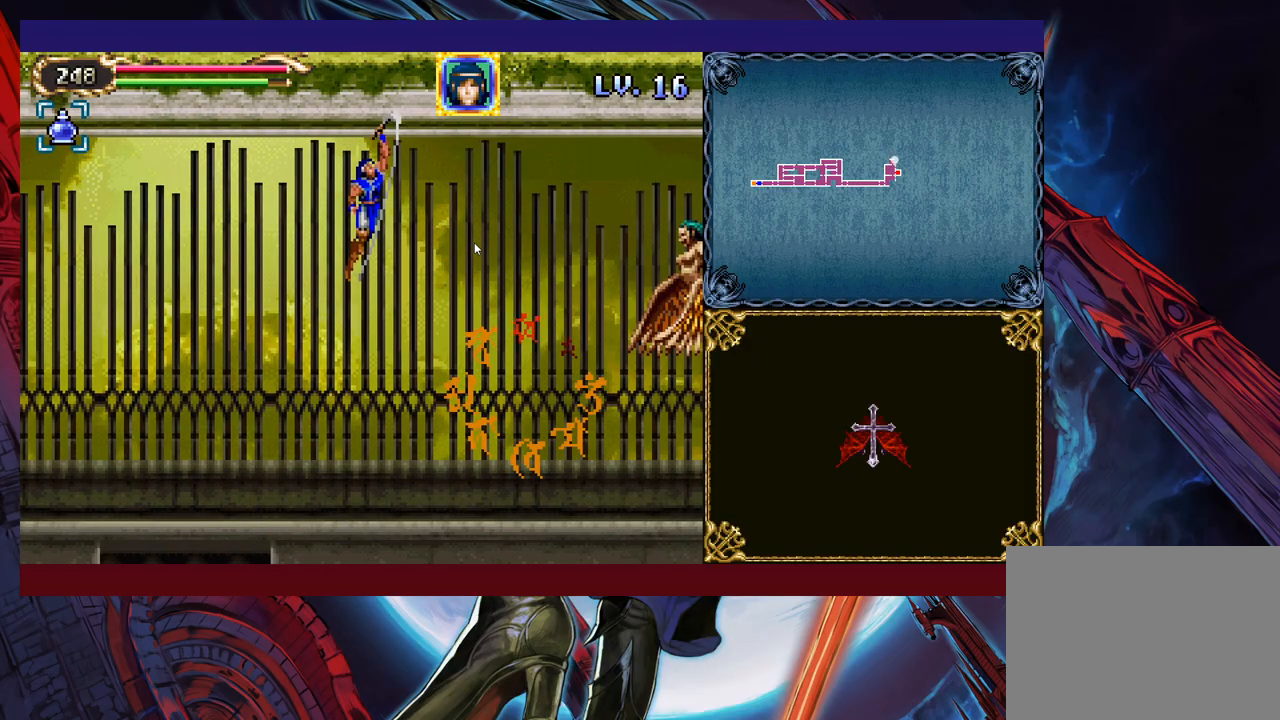
{"buttons": [], "left_stick": "left", "events": [[133, "SELECT", "down"], [283, "SELECT", "up"], [383, "left_stick", "left"]]}
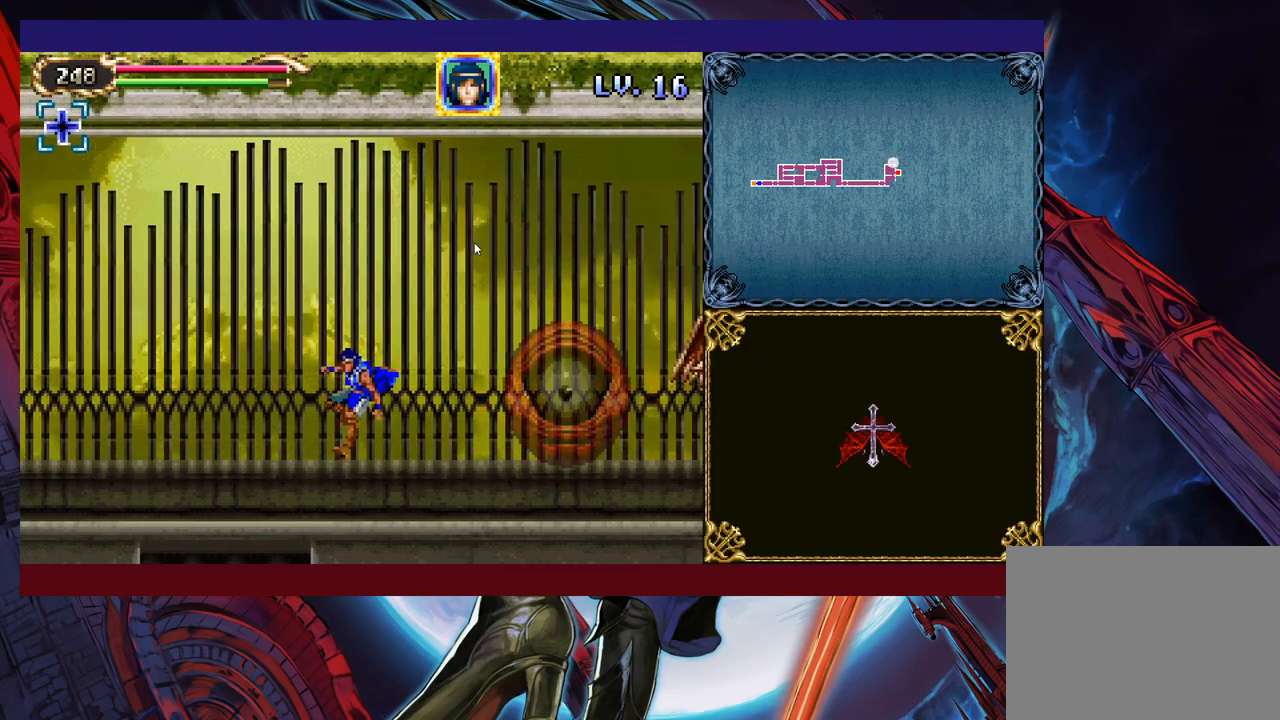
{"buttons": [], "left_stick": "down-right", "events": [[267, "left_stick", "center"], [333, "left_stick", "down-right"], [383, "B", "down"], [483, "B", "up"]]}
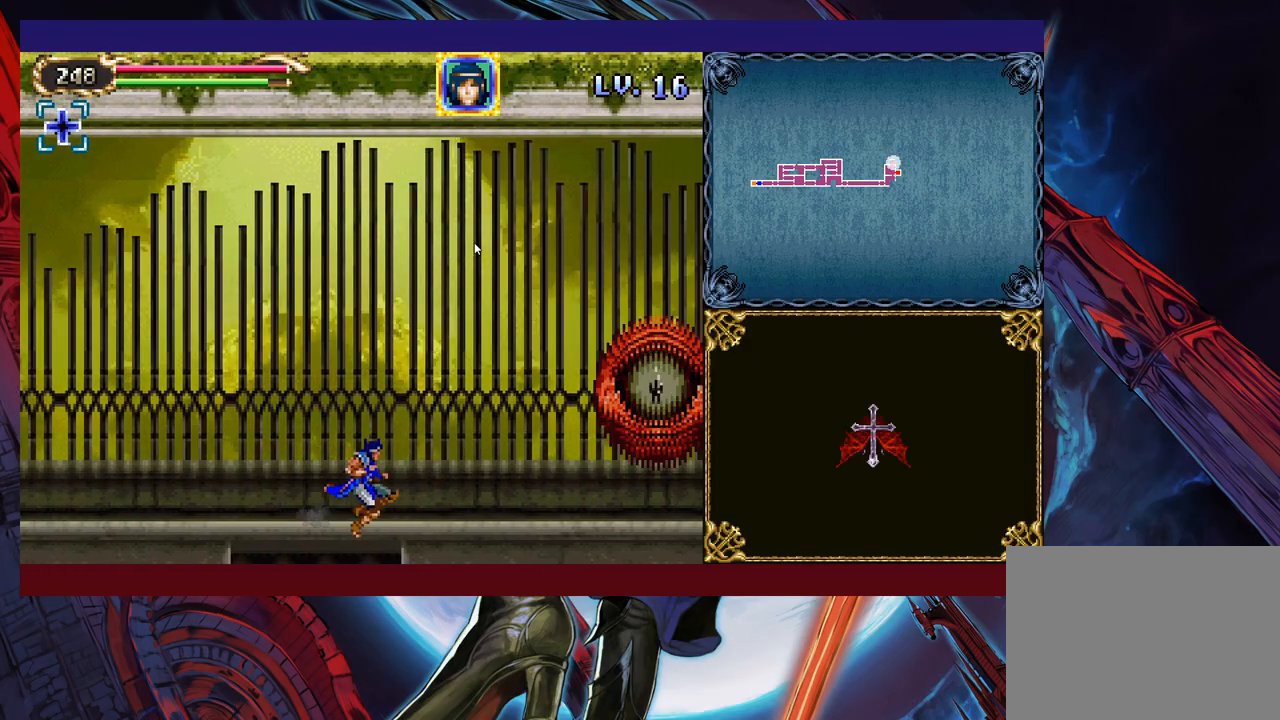
{"buttons": [], "left_stick": "center", "events": [[17, "left_stick", "center"]]}
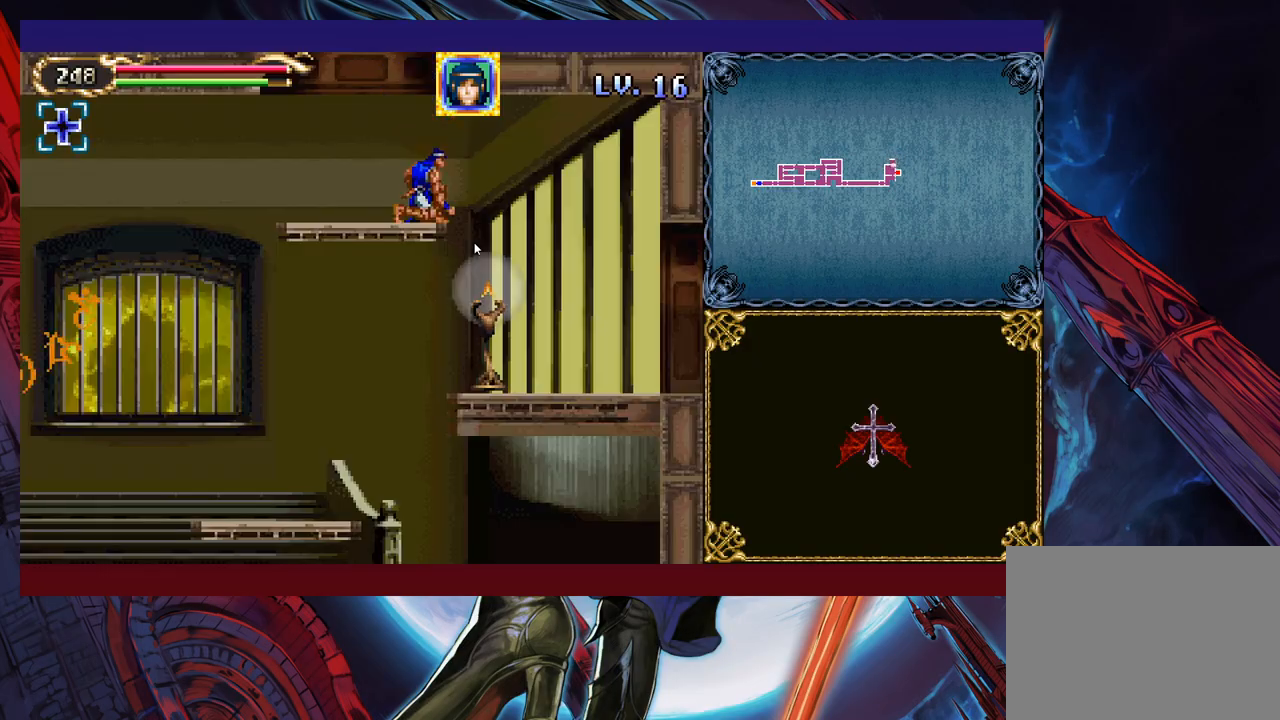
{"buttons": [], "left_stick": "down-right", "events": [[33, "left_stick", "right"], [333, "left_stick", "down-right"]]}
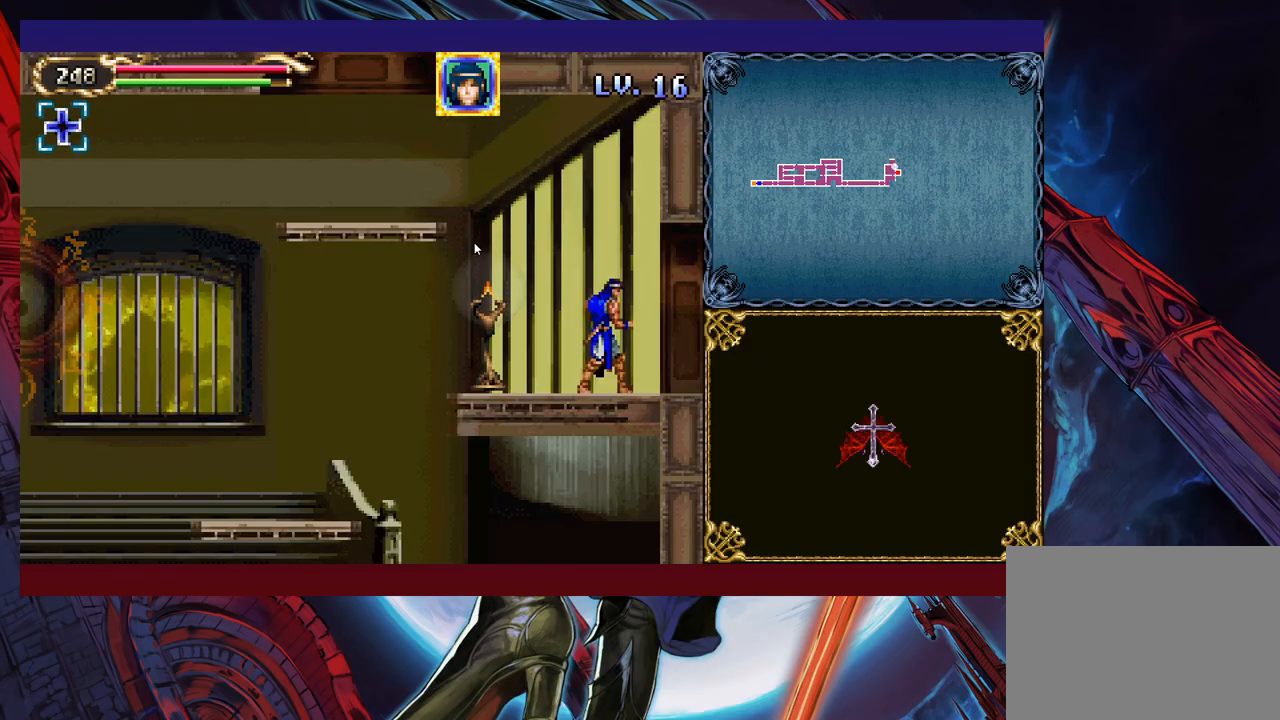
{"buttons": [], "left_stick": "right", "events": [[17, "B", "down"], [83, "B", "up"], [167, "B", "down"], [283, "B", "up"], [467, "left_stick", "right"]]}
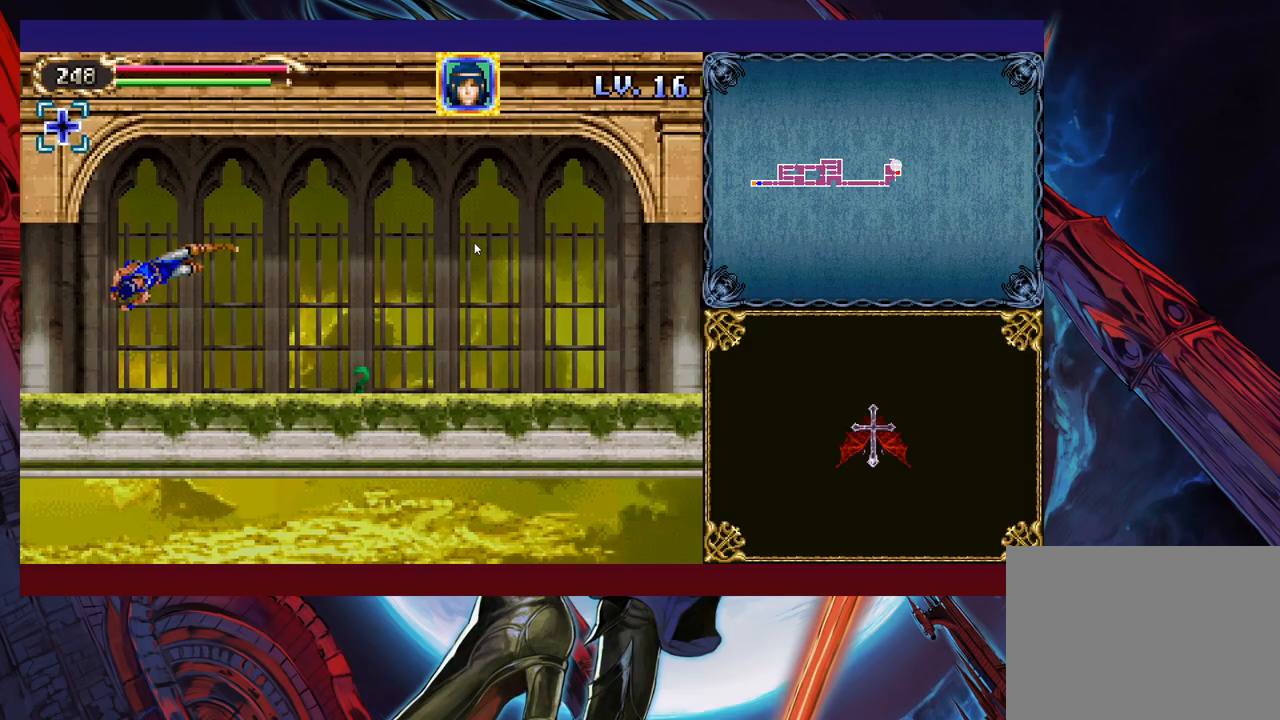
{"buttons": [], "left_stick": "right", "events": [[83, "X", "down"], [267, "X", "up"]]}
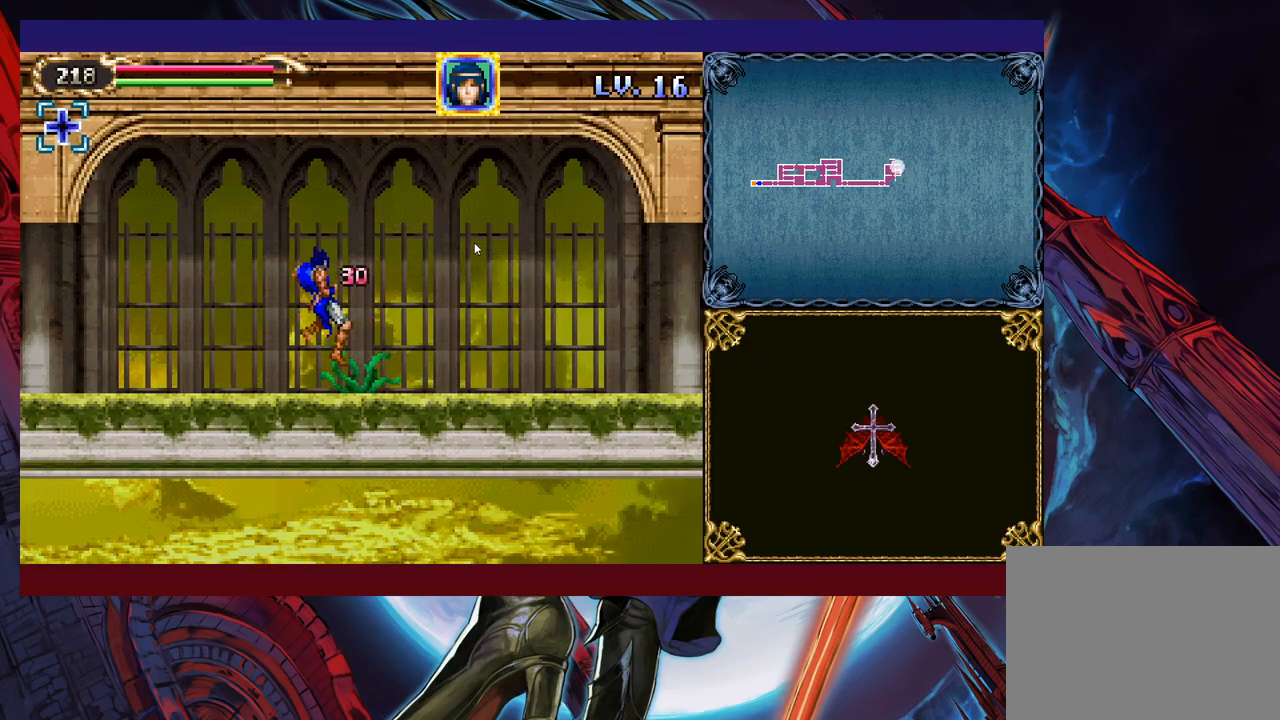
{"buttons": ["B"], "left_stick": "down-right", "events": [[283, "left_stick", "down-right"], [333, "B", "down"], [383, "B", "up"], [483, "B", "down"]]}
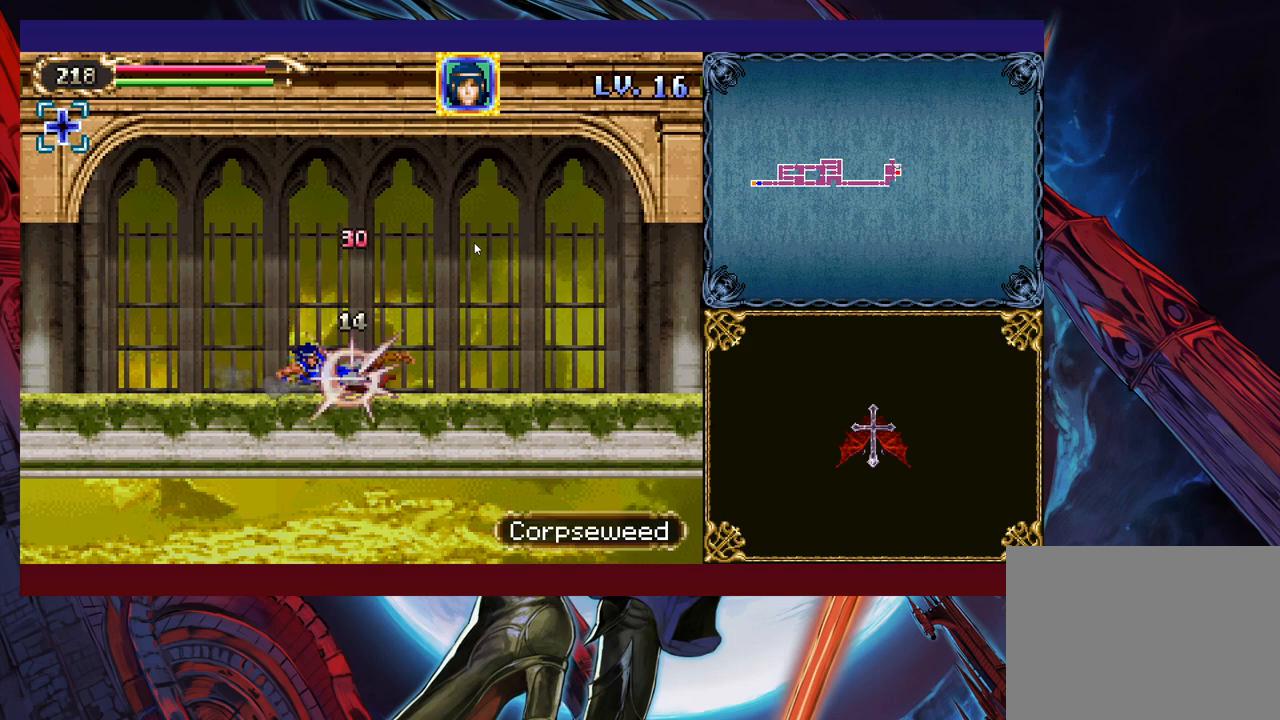
{"buttons": [], "left_stick": "down-right", "events": [[67, "B", "up"]]}
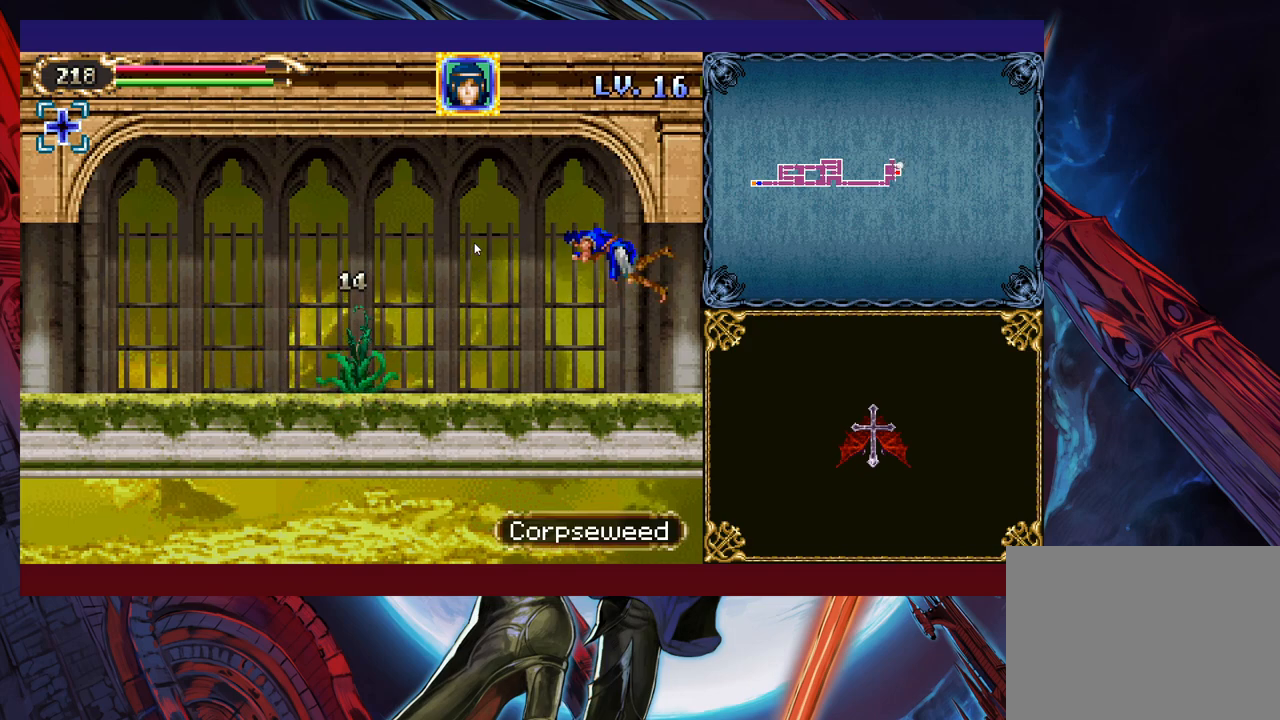
{"buttons": ["B"], "left_stick": "down-right", "events": [[433, "B", "down"]]}
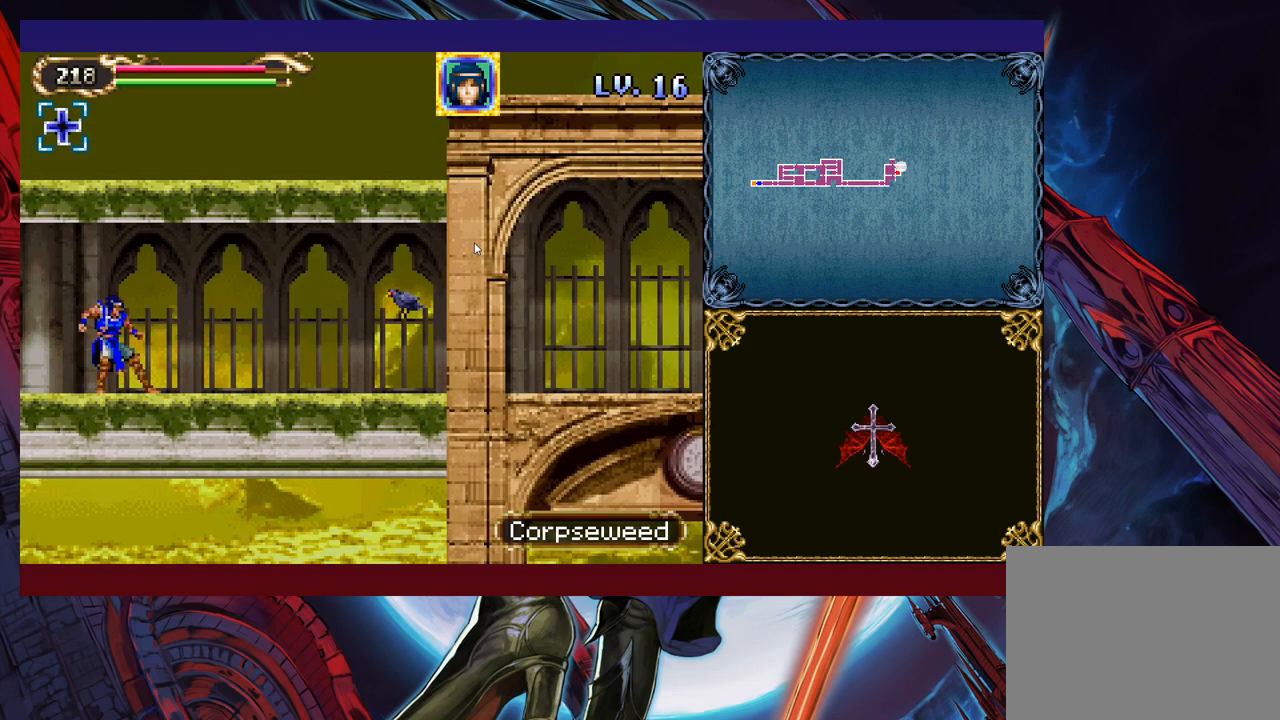
{"buttons": ["X"], "left_stick": "down-right", "events": [[17, "B", "up"], [83, "B", "down"], [133, "B", "up"], [333, "X", "down"]]}
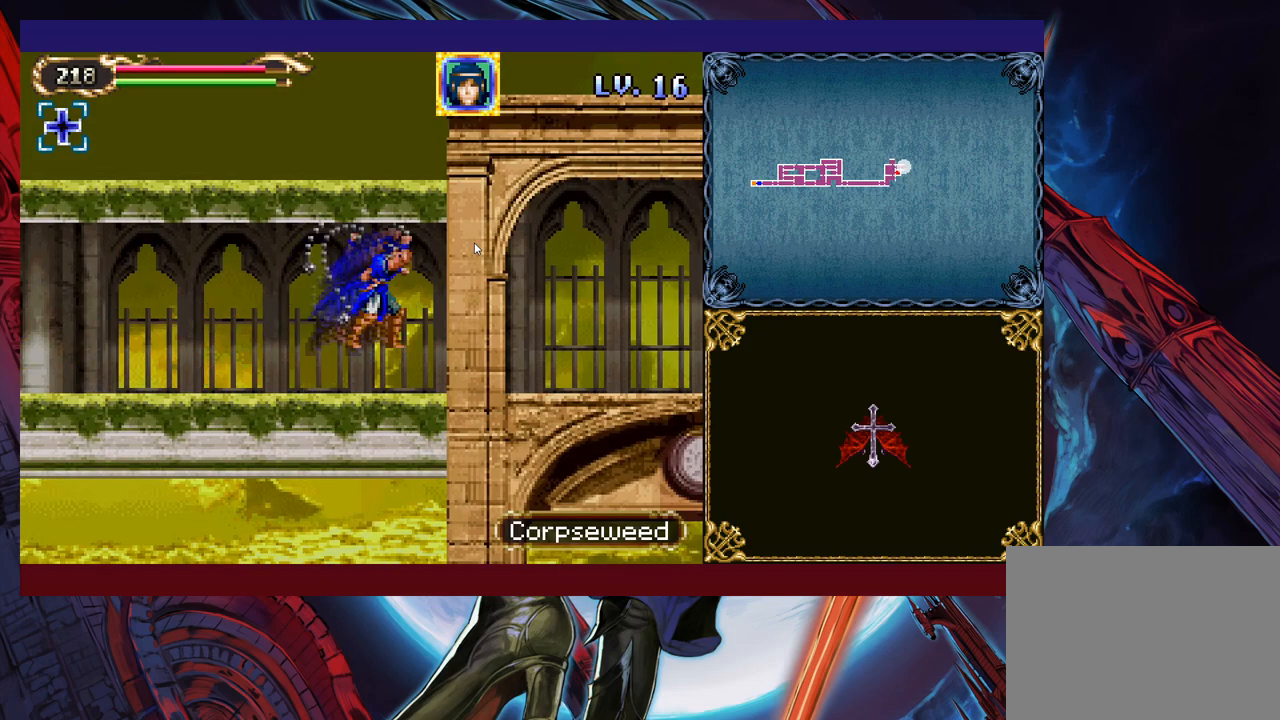
{"buttons": ["B"], "left_stick": "down-right", "events": [[67, "X", "up"], [333, "B", "down"], [383, "B", "up"], [483, "B", "down"]]}
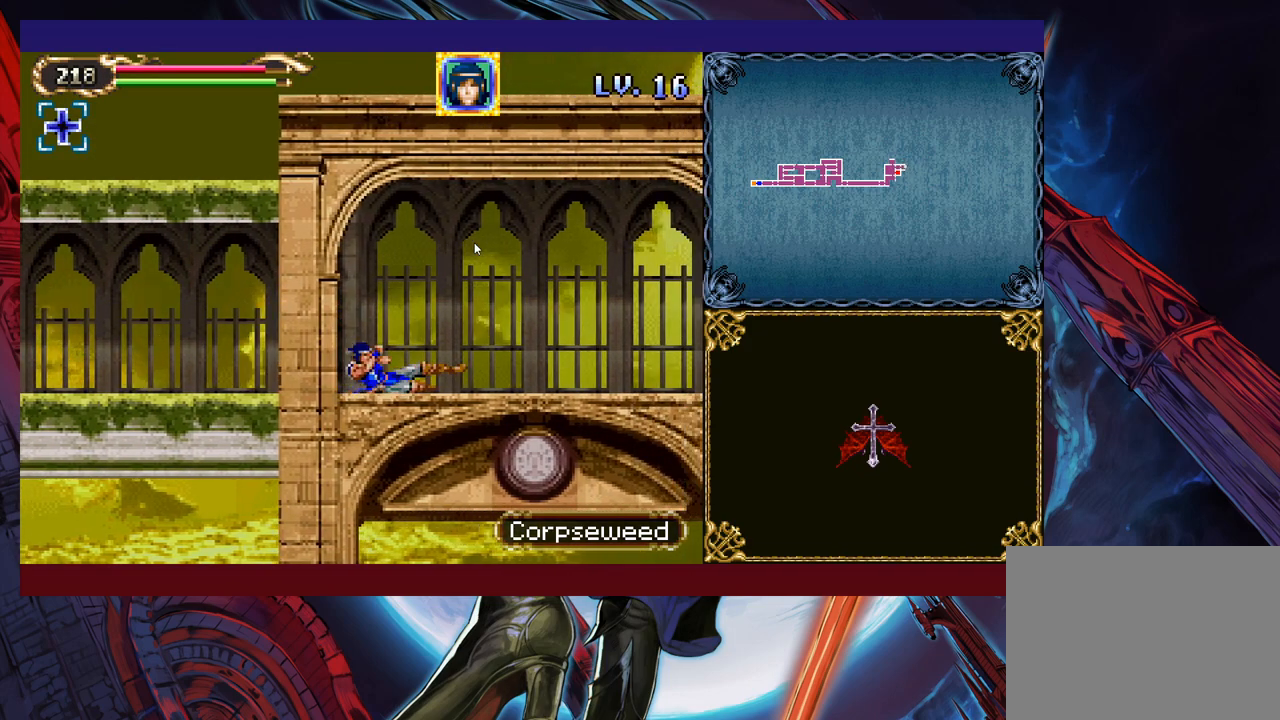
{"buttons": ["X"], "left_stick": "down-right", "events": [[83, "B", "up"], [317, "X", "down"]]}
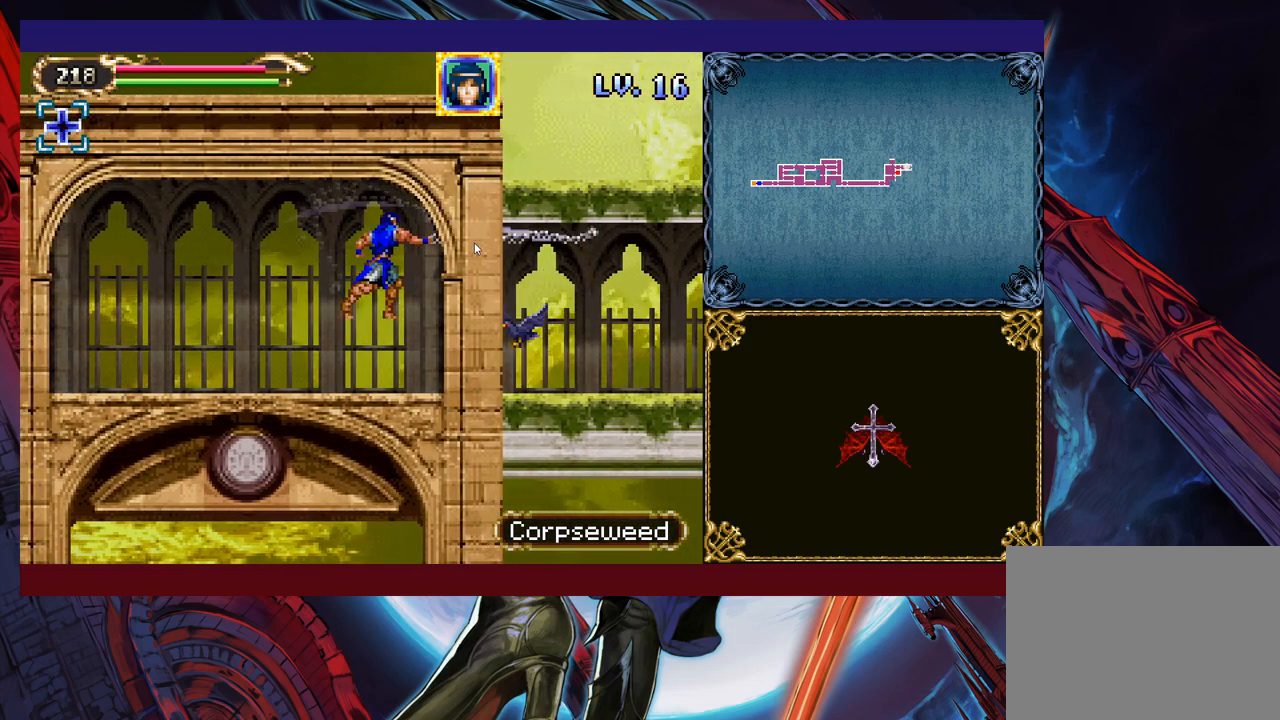
{"buttons": [], "left_stick": "down-right", "events": [[133, "X", "up"], [383, "B", "down"], [467, "B", "up"]]}
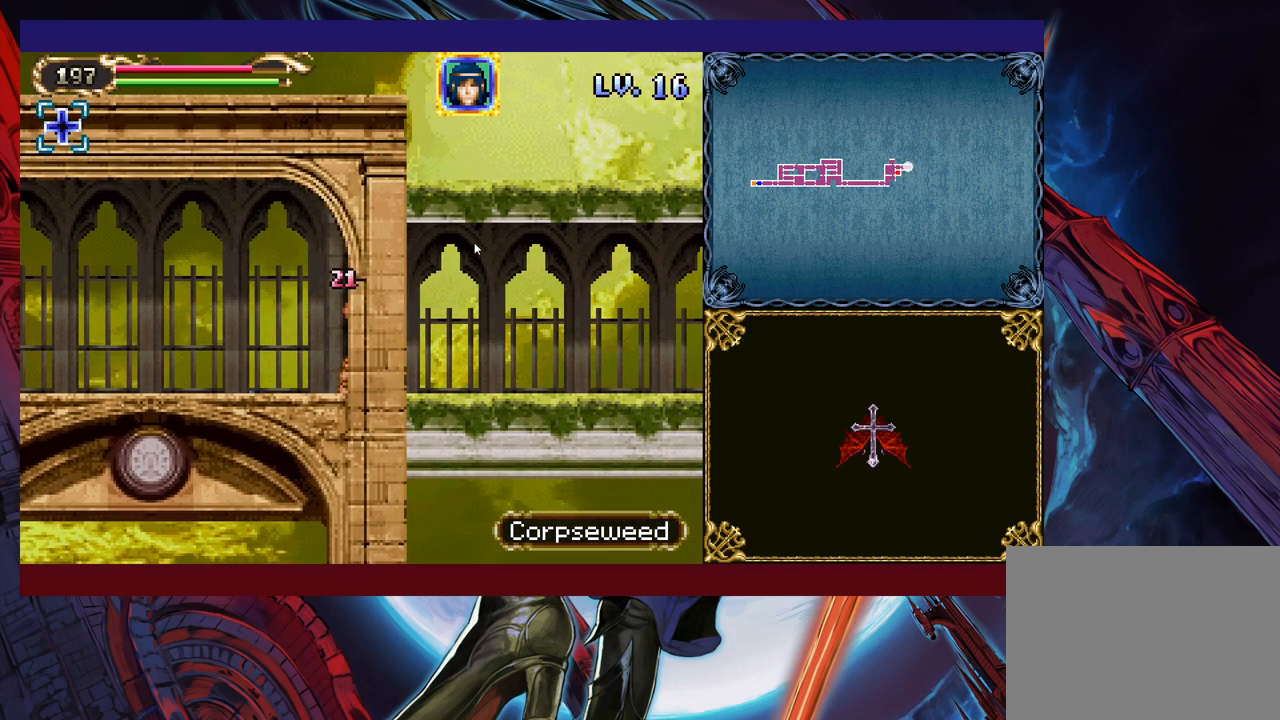
{"buttons": [], "left_stick": "down-right", "events": [[33, "B", "down"], [117, "B", "up"], [183, "B", "down"], [283, "B", "up"]]}
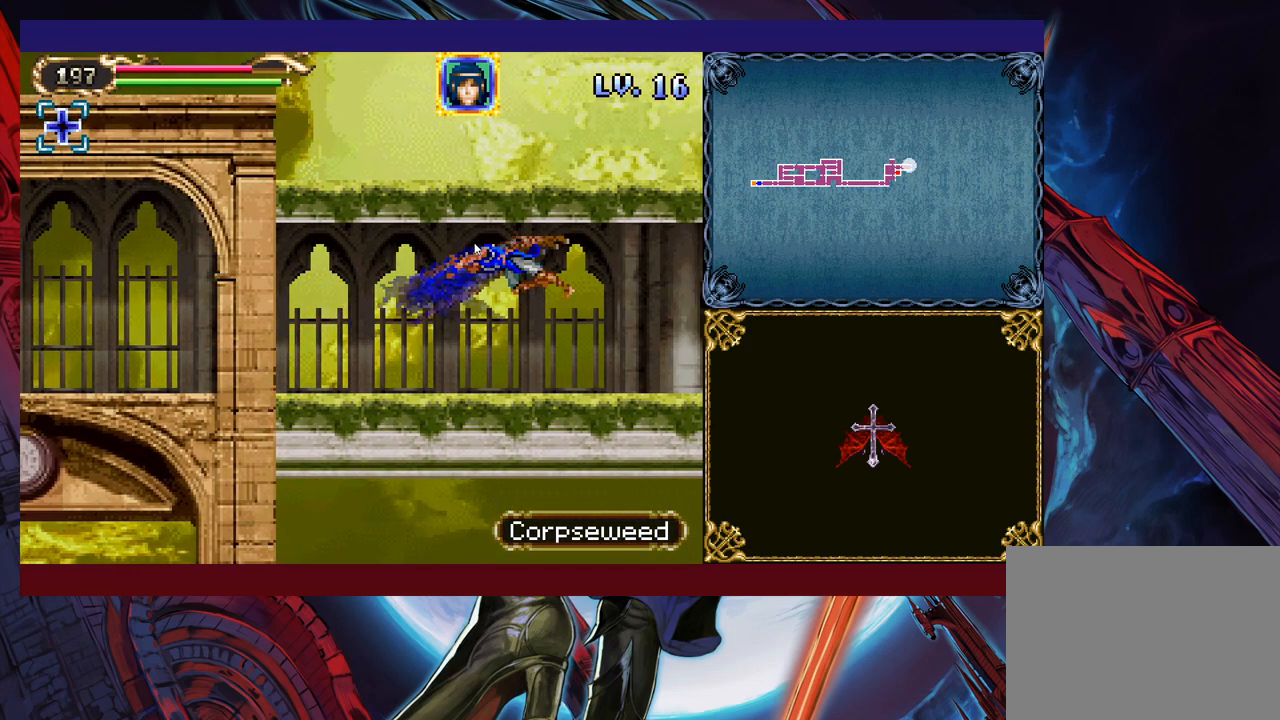
{"buttons": [], "left_stick": "down-right", "events": []}
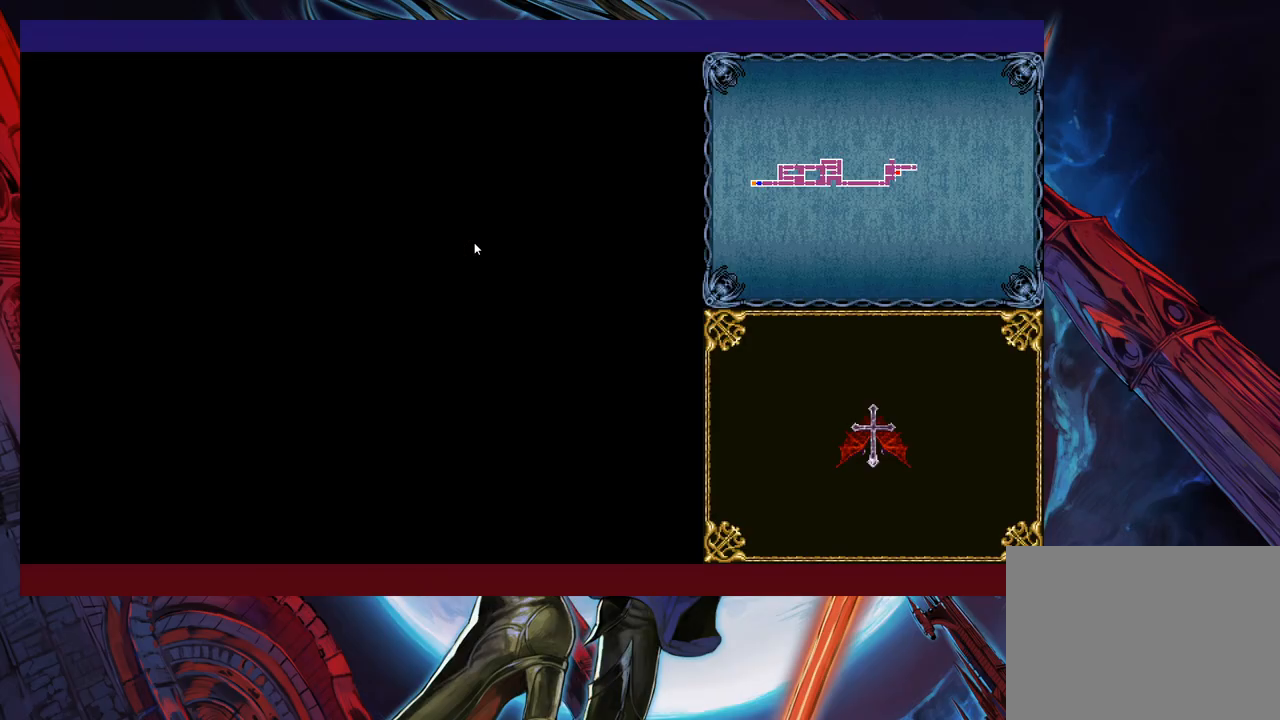
{"buttons": [], "left_stick": "down-right", "events": [[117, "B", "down"], [167, "B", "up"], [267, "B", "down"], [333, "B", "up"], [417, "B", "down"], [483, "B", "up"]]}
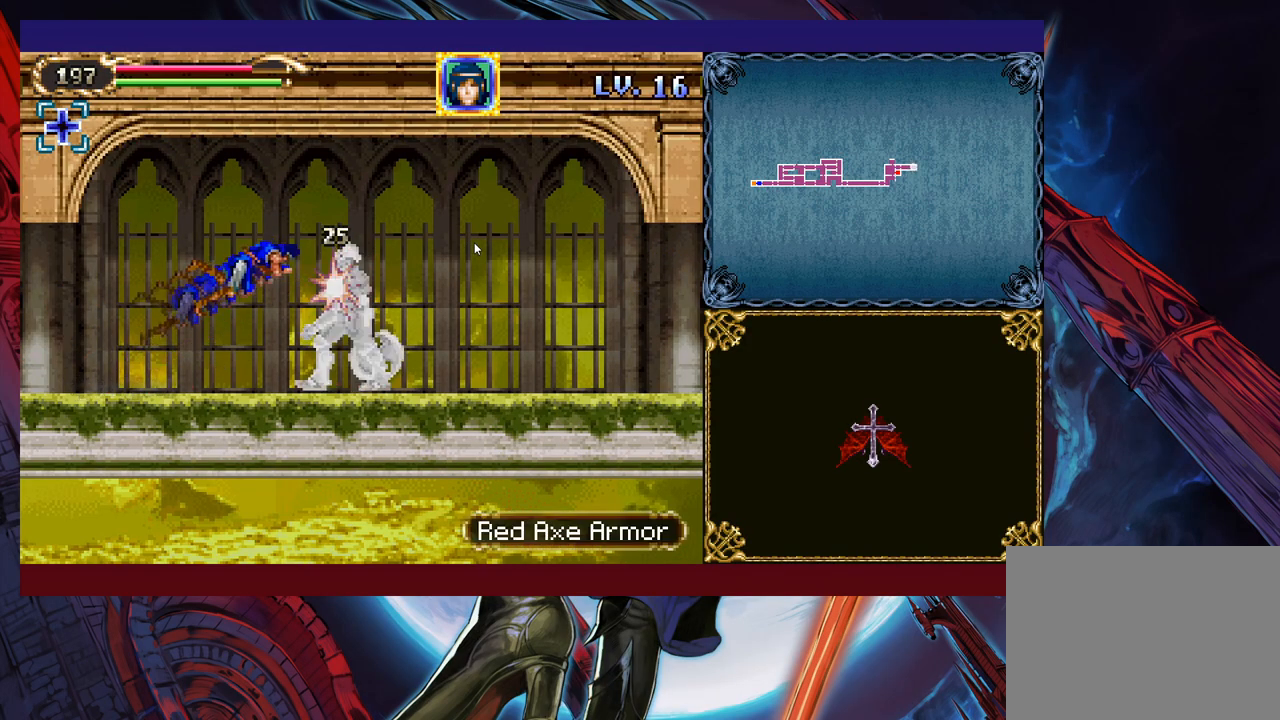
{"buttons": [], "left_stick": "down-right", "events": [[83, "X", "down"], [167, "X", "up"], [267, "X", "down"], [333, "X", "up"]]}
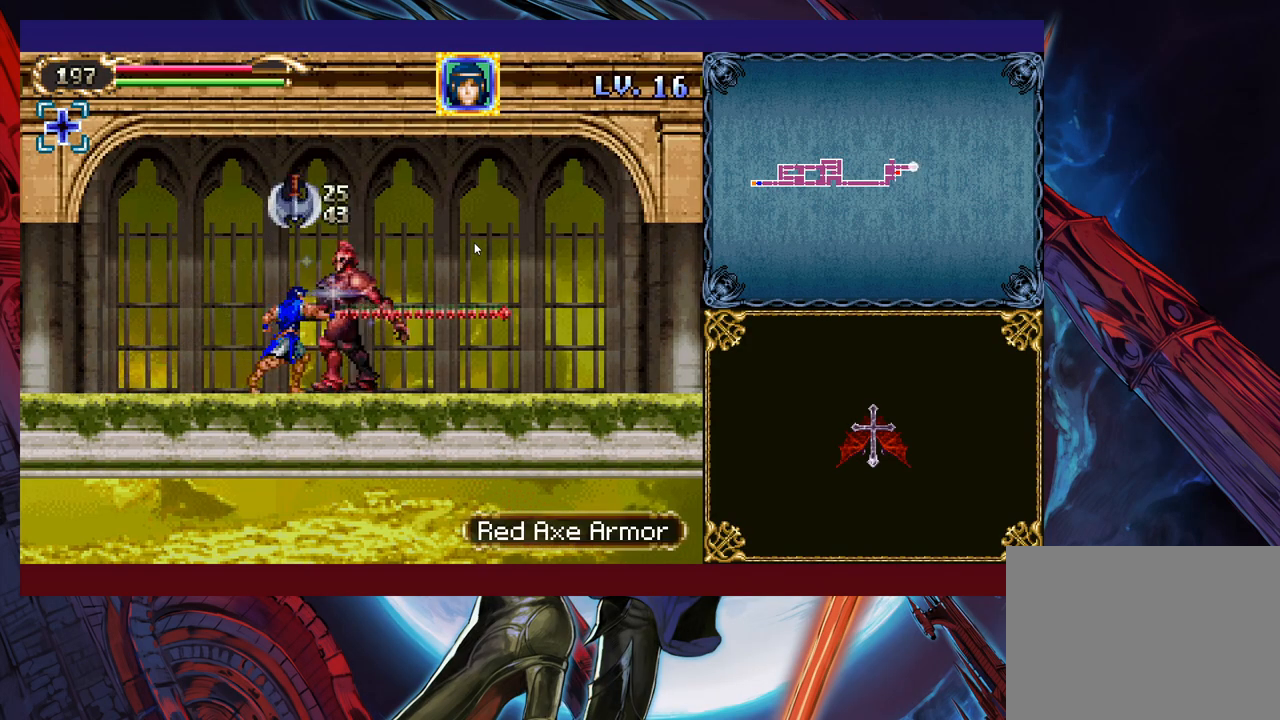
{"buttons": [], "left_stick": "down-right", "events": [[33, "B", "down"], [133, "B", "up"], [217, "B", "down"], [283, "B", "up"], [367, "B", "down"], [467, "B", "up"]]}
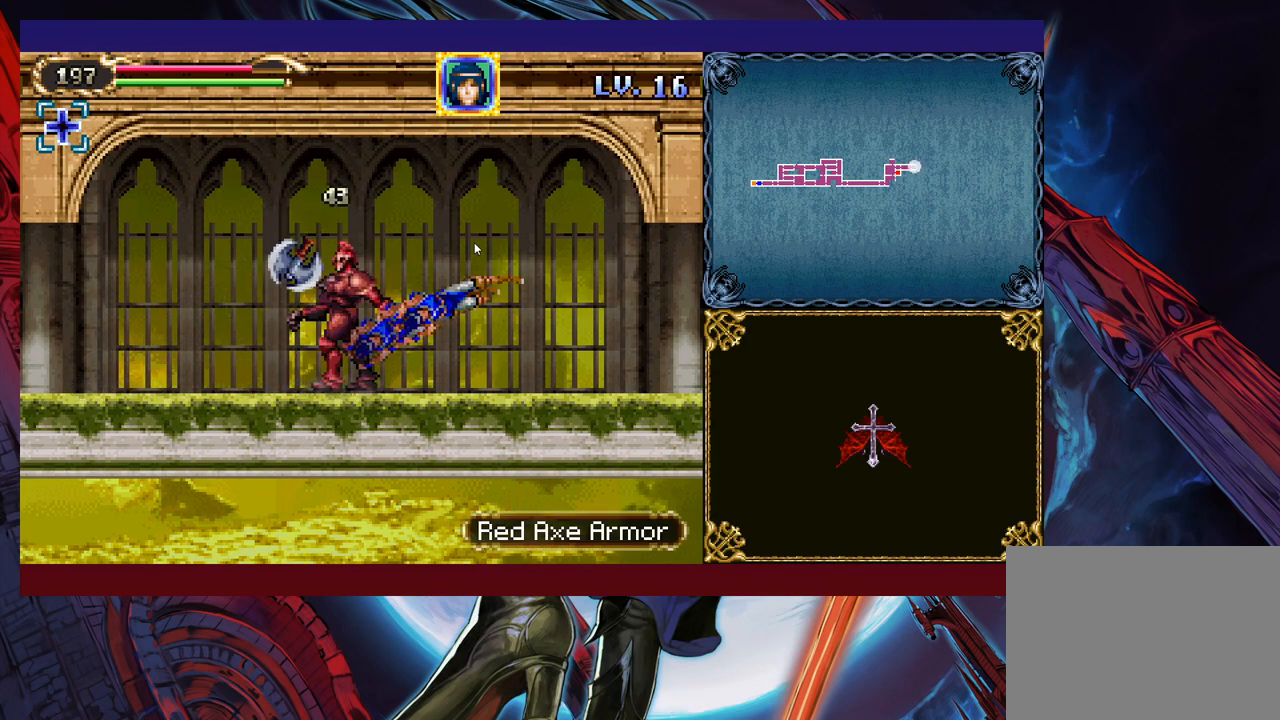
{"buttons": [], "left_stick": "down-right", "events": []}